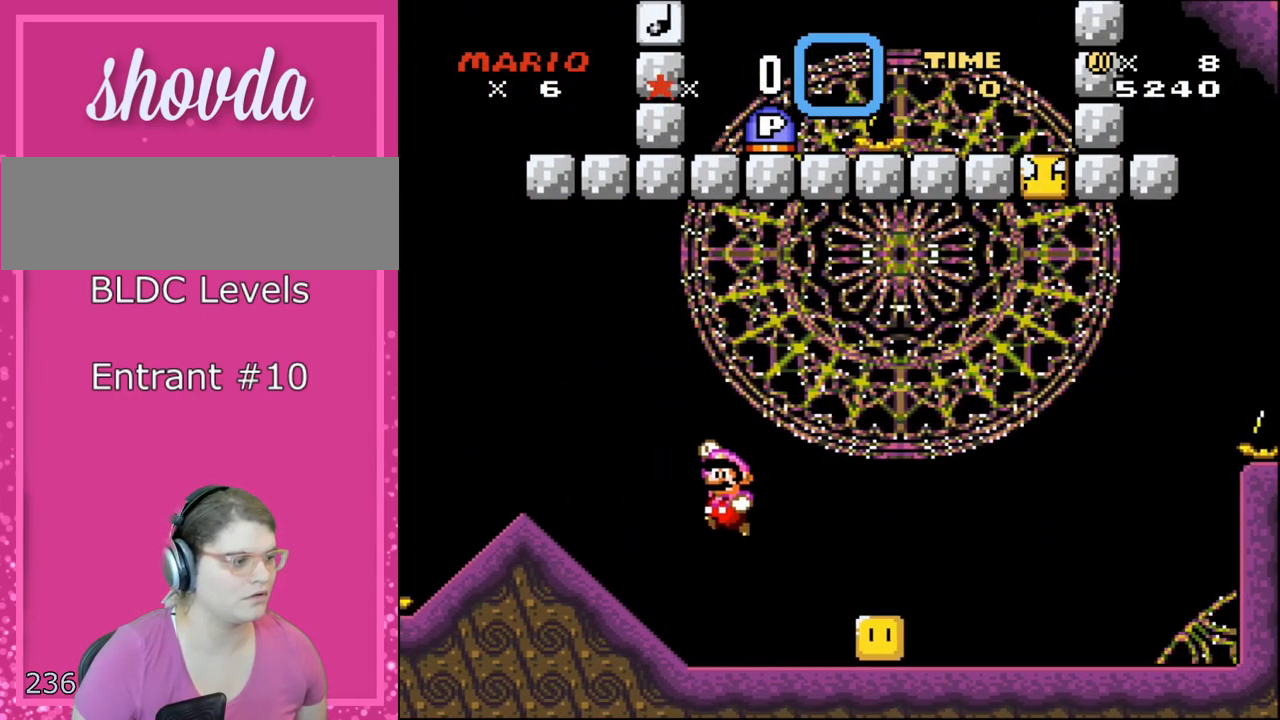
Gameplay with a controller (Nintendo layout); each line is a JSON object with the inputs held at the frame after it. "events" lists button and stick changes between this image and that frame as [ms after this image, input, new state], when the widget could be followed in between. Not read: L3 R3 SELECT.
{"buttons": ["Y", "DPAD_LEFT"], "events": [[83, "B", "up"]]}
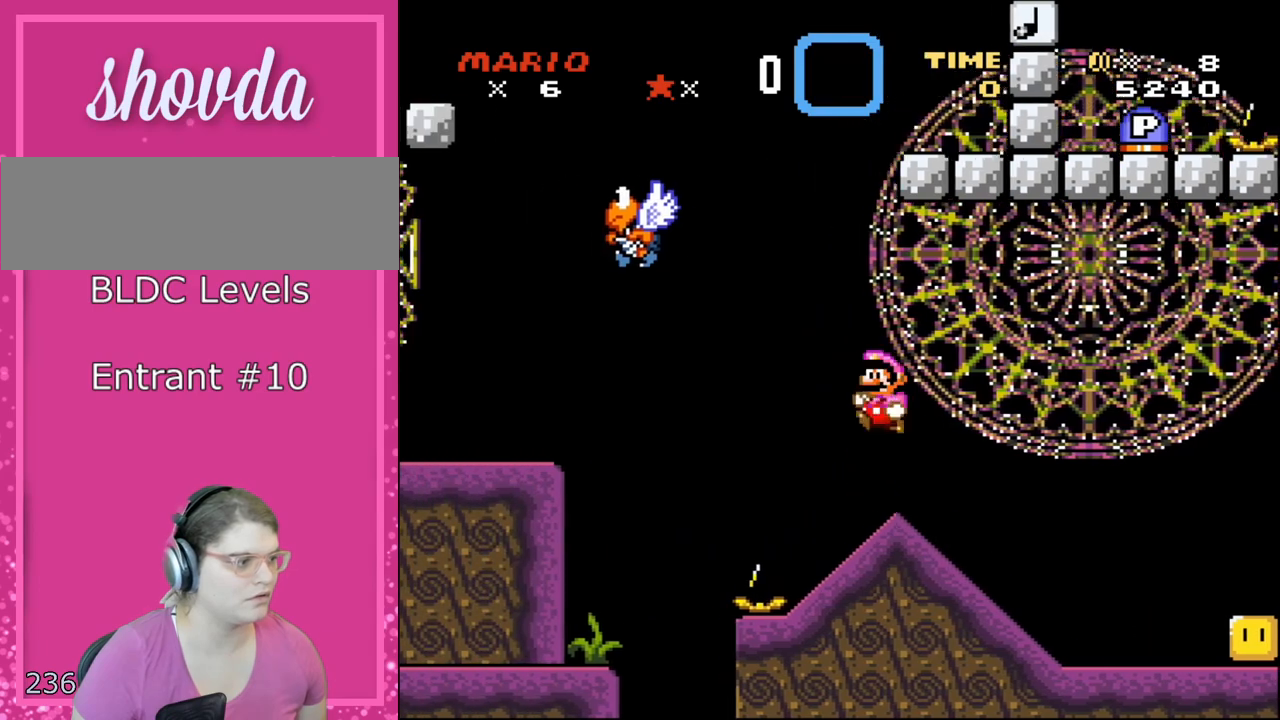
{"buttons": ["Y", "DPAD_LEFT"], "events": [[17, "B", "down"], [450, "B", "up"]]}
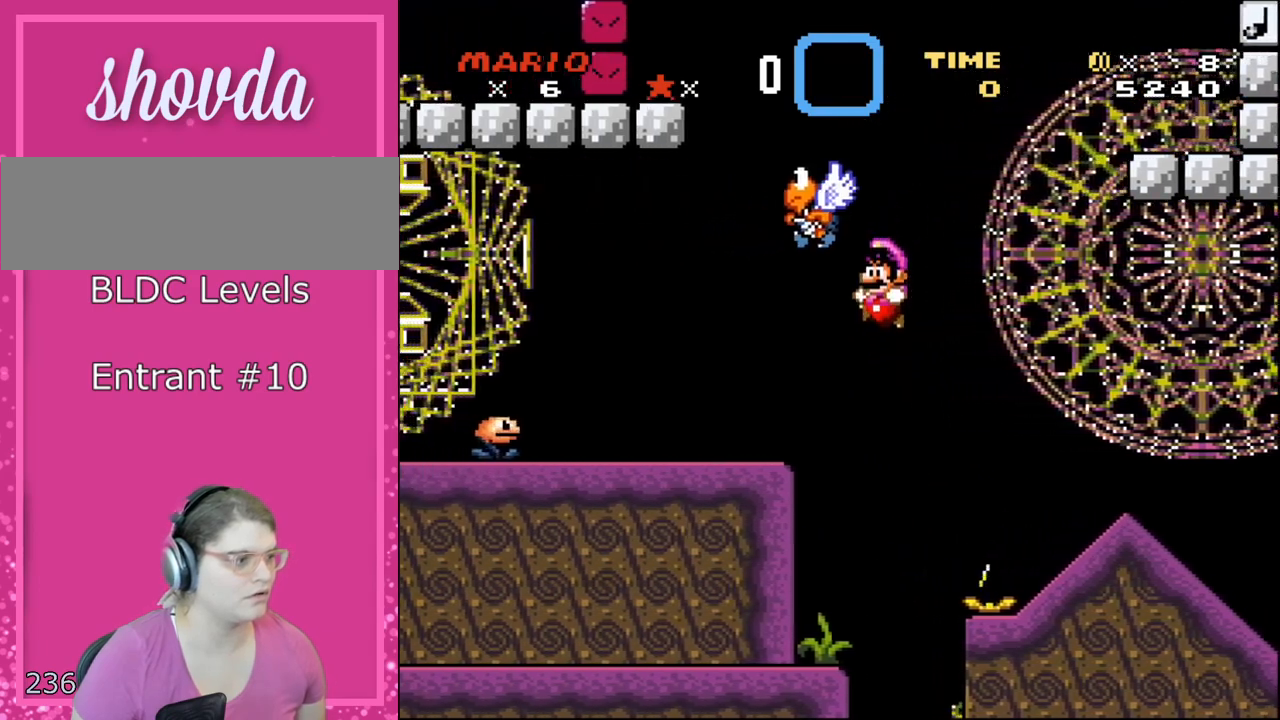
{"buttons": ["B", "Y", "DPAD_LEFT"], "events": [[67, "B", "down"], [417, "B", "up"], [483, "B", "down"]]}
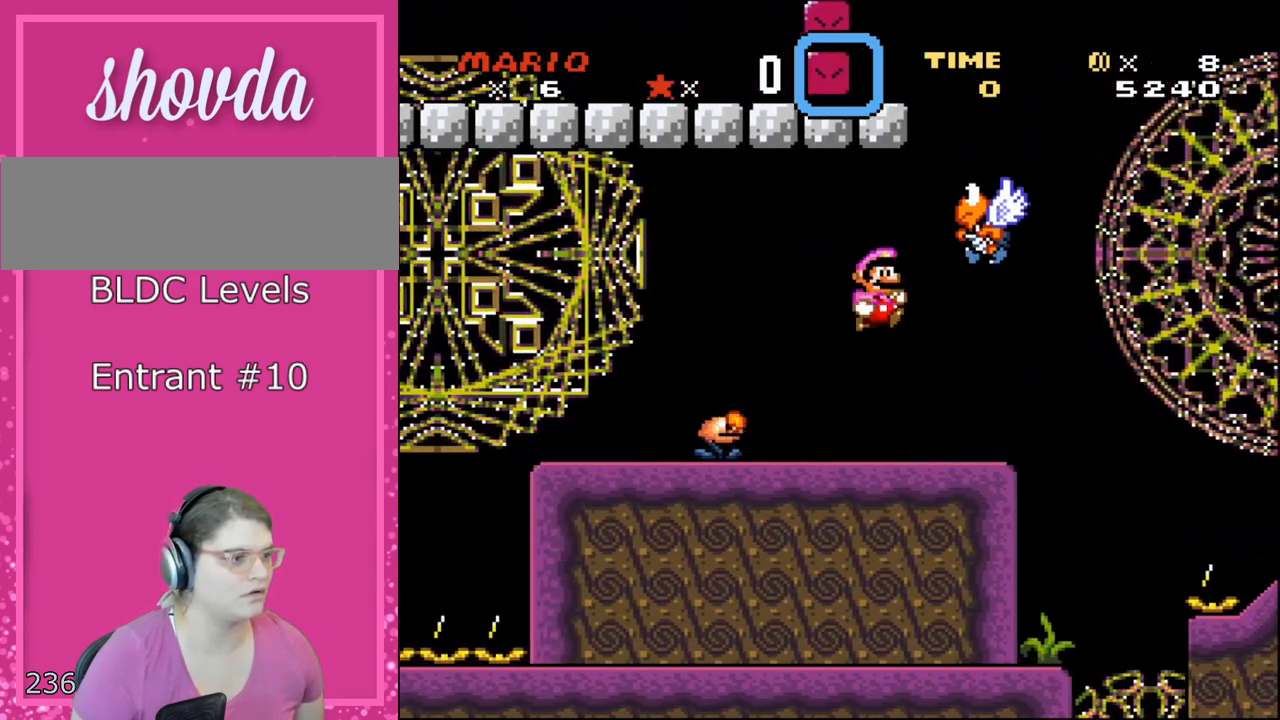
{"buttons": ["Y", "DPAD_UP", "DPAD_RIGHT"], "events": [[50, "DPAD_LEFT", "up"], [50, "DPAD_UP", "down"], [67, "DPAD_RIGHT", "down"], [67, "DPAD_UP", "up"], [300, "B", "up"], [483, "DPAD_UP", "down"]]}
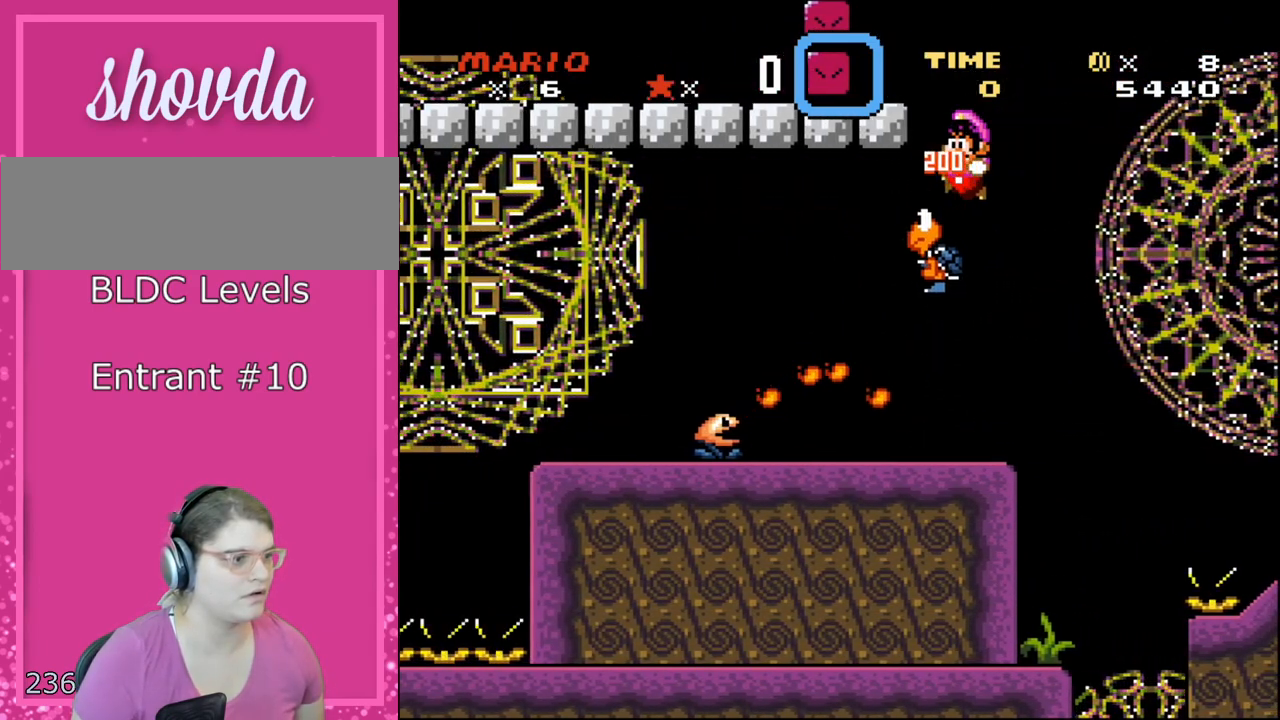
{"buttons": ["B", "Y", "DPAD_LEFT"], "events": [[17, "DPAD_RIGHT", "up"], [17, "DPAD_UP", "up"], [50, "DPAD_LEFT", "down"], [200, "B", "down"], [200, "DPAD_LEFT", "up"], [200, "DPAD_UP", "down"], [233, "DPAD_RIGHT", "down"], [233, "DPAD_UP", "up"], [417, "DPAD_UP", "down"], [450, "DPAD_RIGHT", "up"], [483, "DPAD_LEFT", "down"], [483, "DPAD_UP", "up"]]}
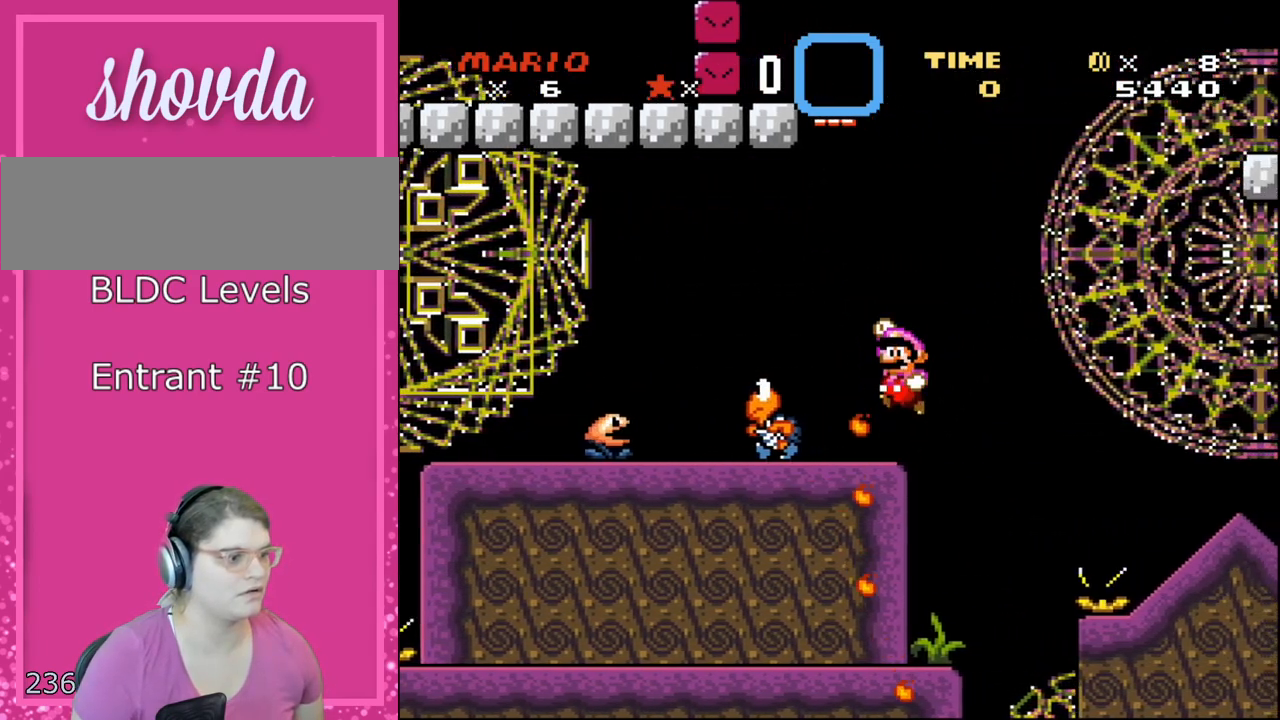
{"buttons": ["B", "Y", "DPAD_LEFT"], "events": [[17, "B", "up"], [17, "DPAD_LEFT", "up"], [67, "B", "down"], [133, "DPAD_LEFT", "down"]]}
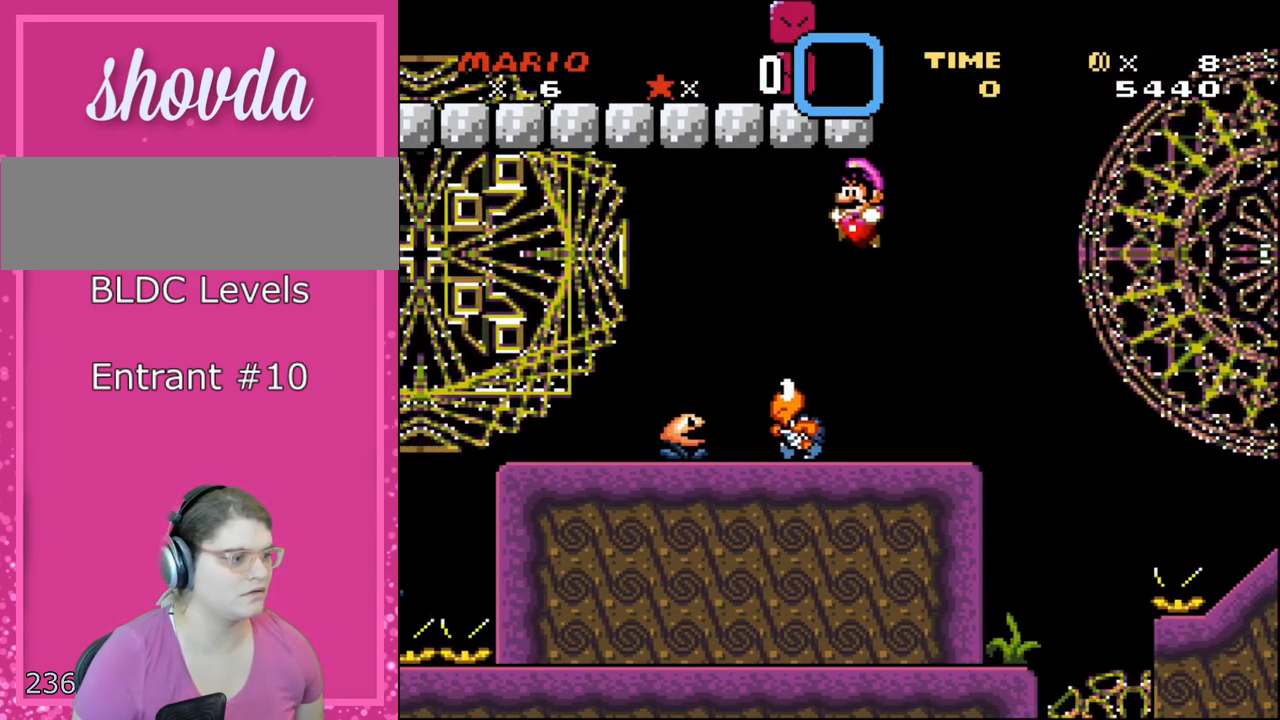
{"buttons": ["Y"], "events": [[117, "B", "up"], [200, "DPAD_LEFT", "up"], [200, "DPAD_UP", "down"], [233, "DPAD_RIGHT", "down"], [233, "DPAD_UP", "up"], [367, "DPAD_RIGHT", "up"]]}
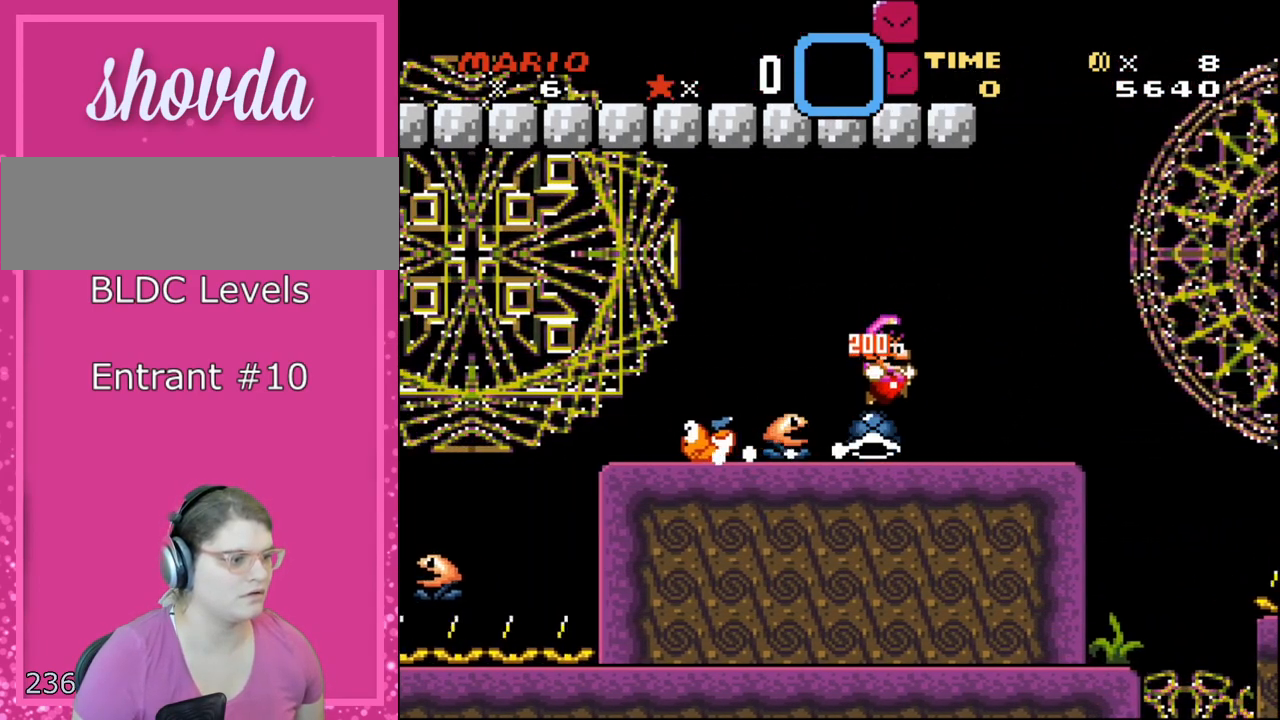
{"buttons": ["B", "Y", "DPAD_RIGHT"], "events": [[17, "DPAD_RIGHT", "down"], [483, "B", "down"]]}
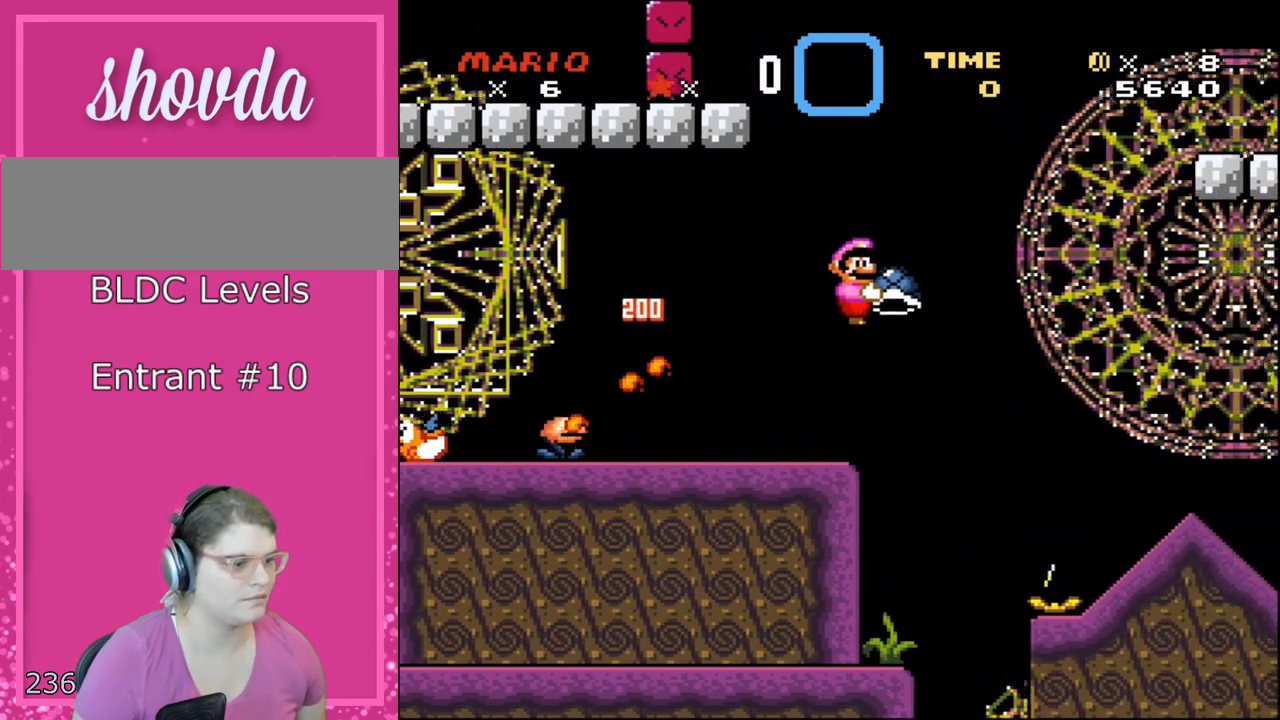
{"buttons": ["B", "Y", "DPAD_RIGHT"], "events": []}
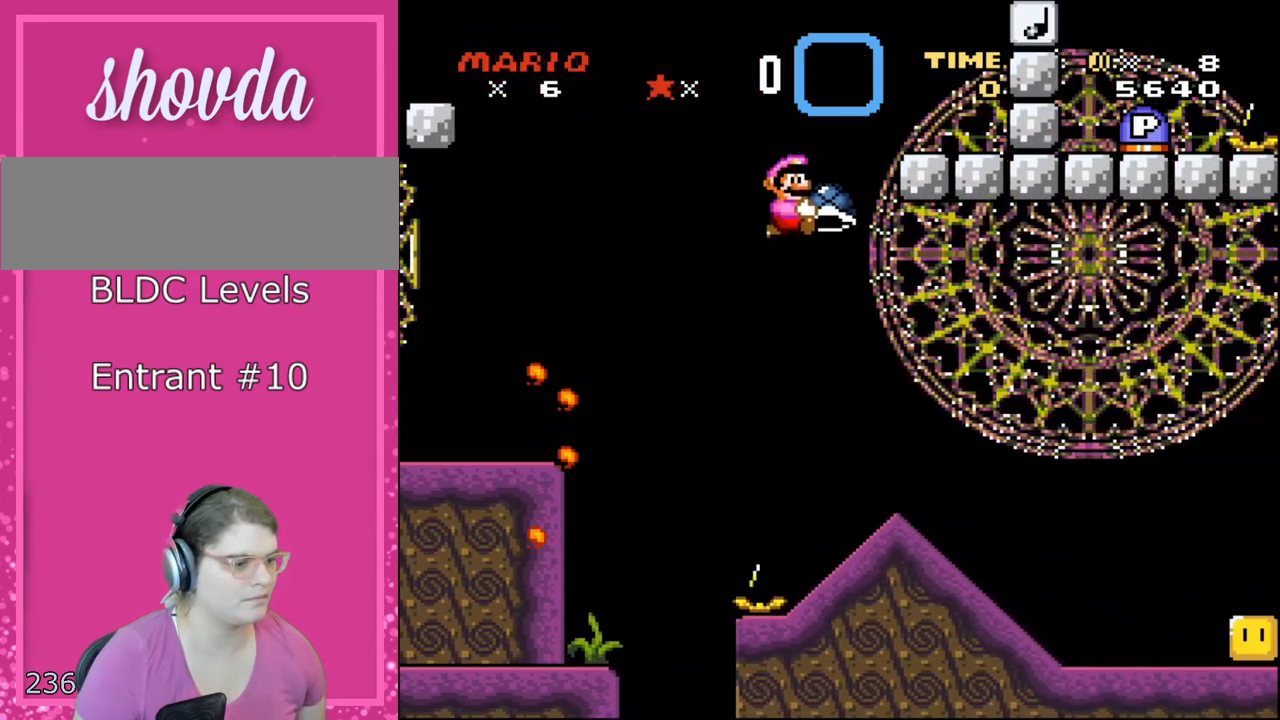
{"buttons": ["Y", "DPAD_RIGHT"], "events": [[17, "B", "up"]]}
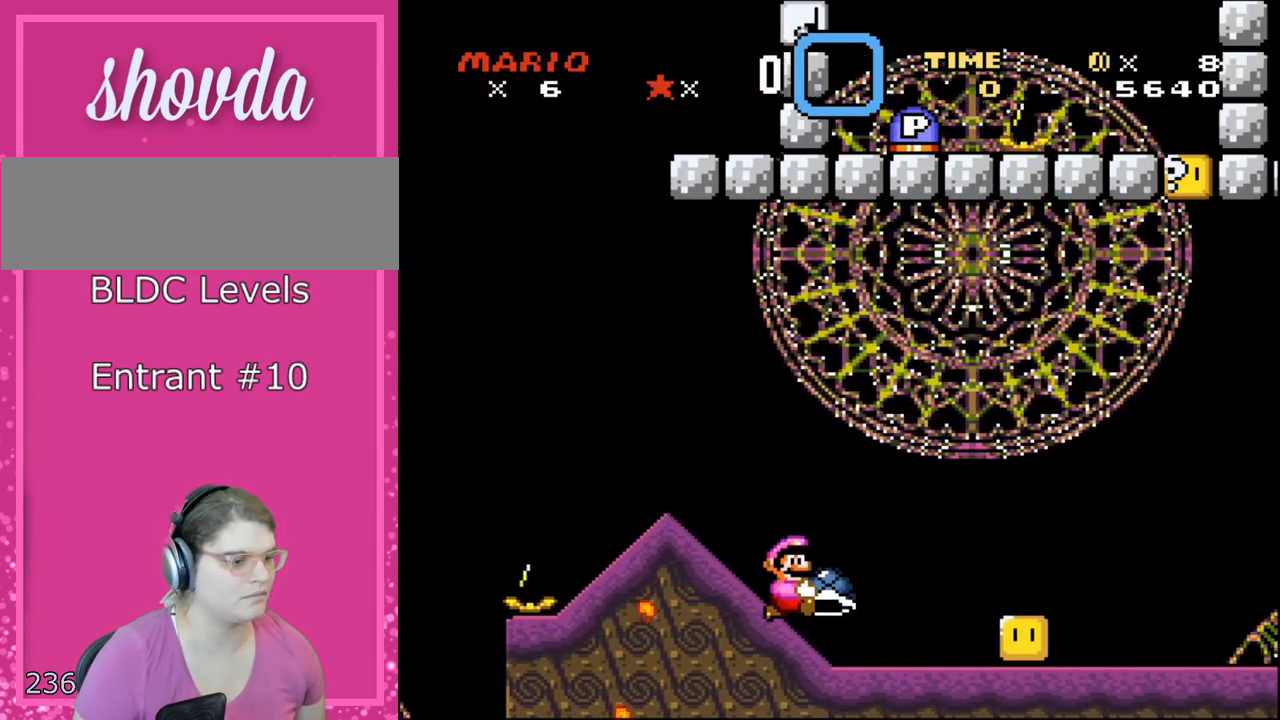
{"buttons": ["Y", "DPAD_RIGHT"], "events": []}
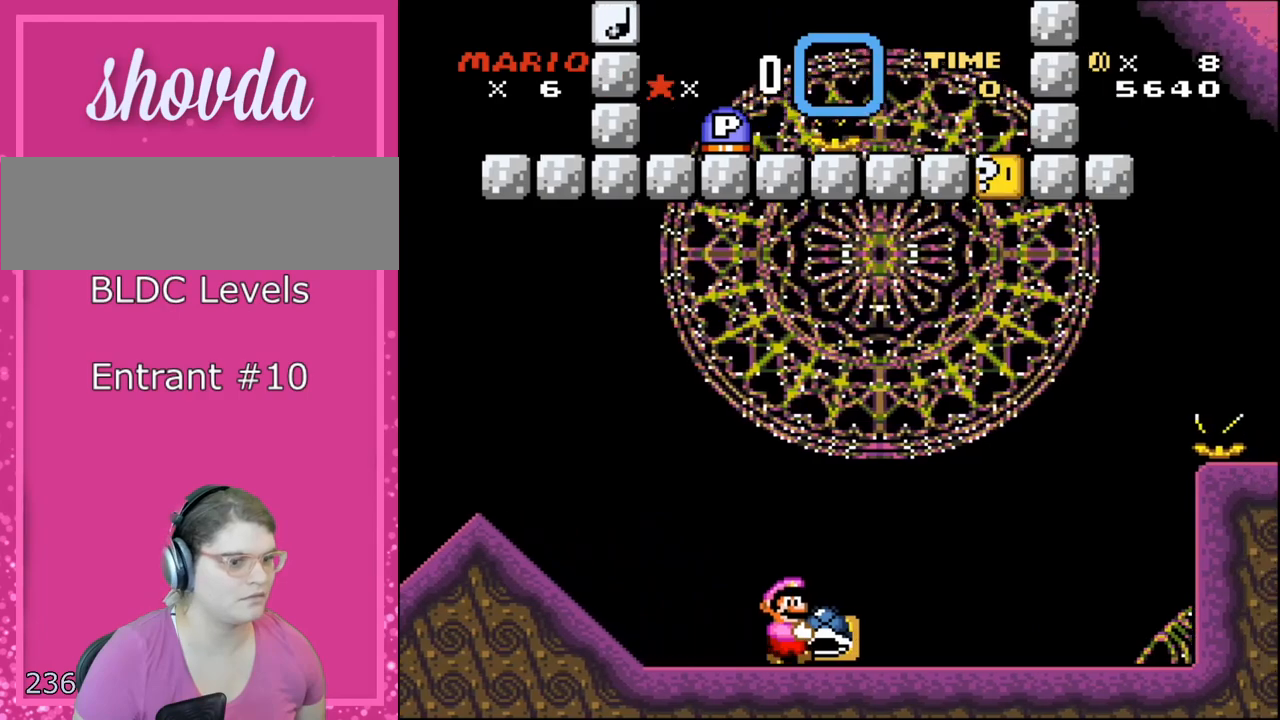
{"buttons": ["Y", "DPAD_RIGHT"], "events": [[200, "B", "down"], [350, "B", "up"]]}
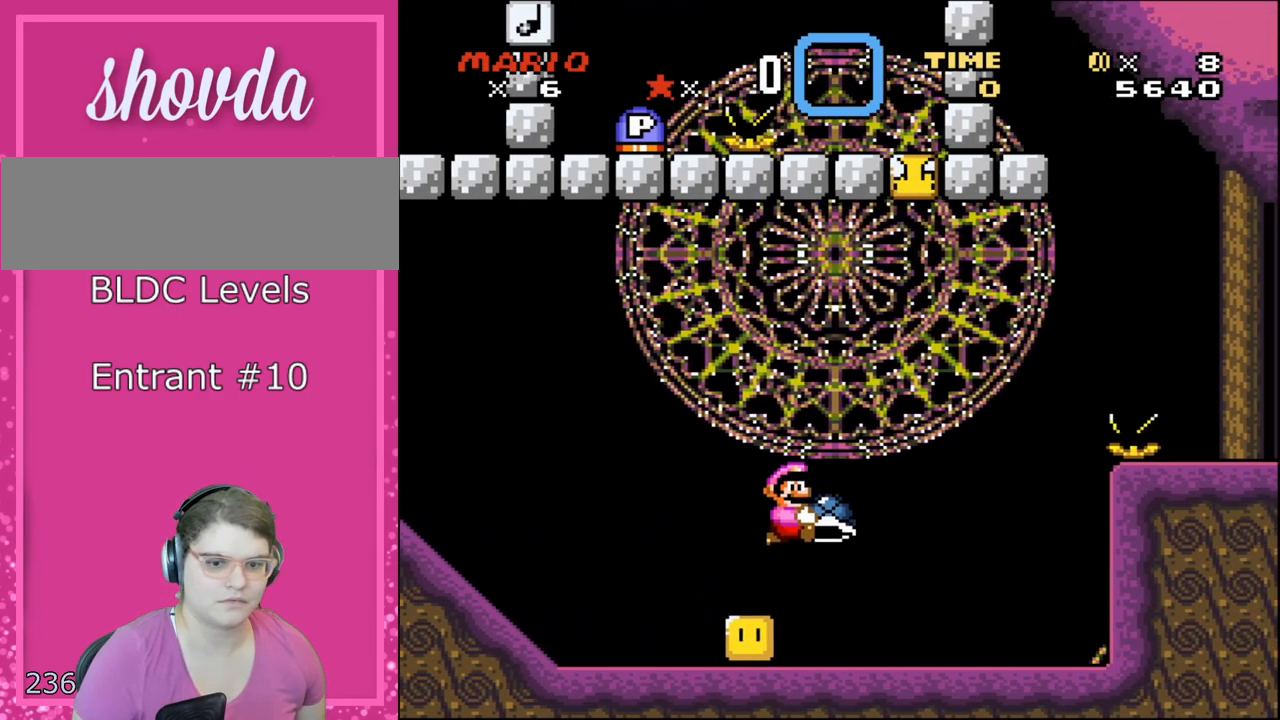
{"buttons": ["Y"], "events": [[167, "DPAD_LEFT", "down"], [167, "DPAD_RIGHT", "up"], [317, "DPAD_LEFT", "up"], [367, "DPAD_RIGHT", "down"], [450, "DPAD_RIGHT", "up"]]}
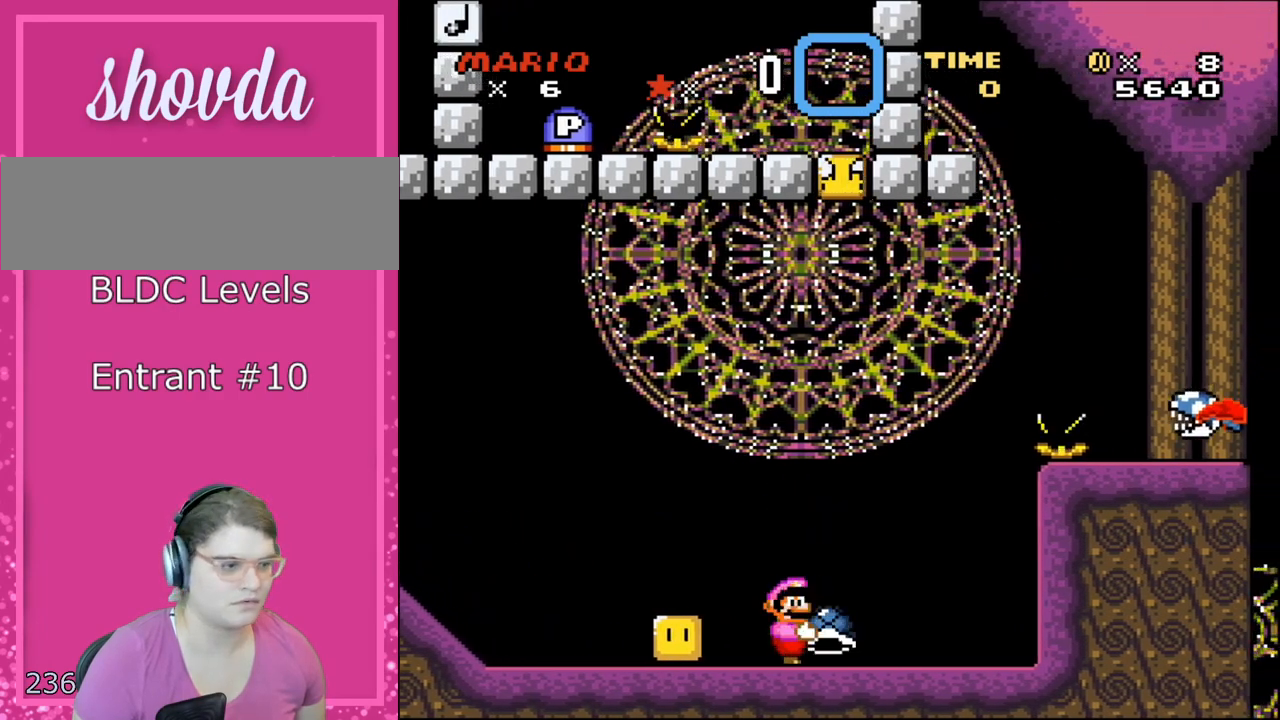
{"buttons": ["Y"], "events": []}
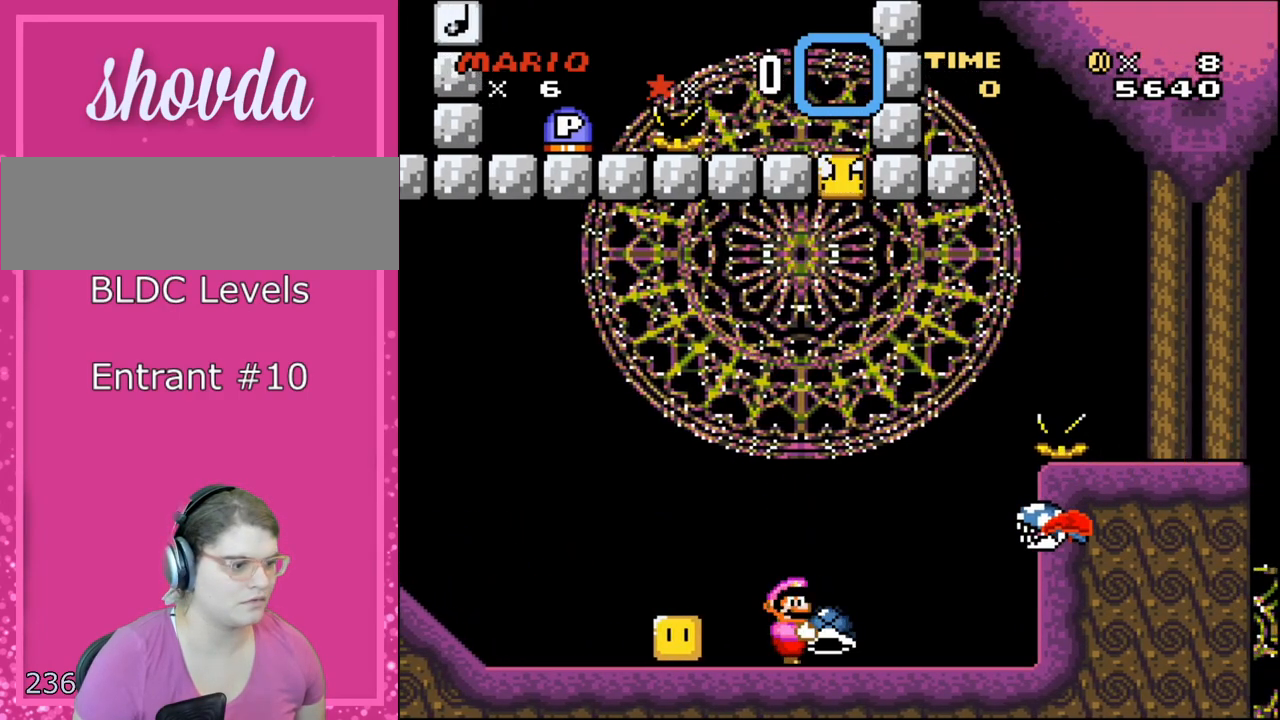
{"buttons": ["B", "Y"], "events": [[200, "B", "down"]]}
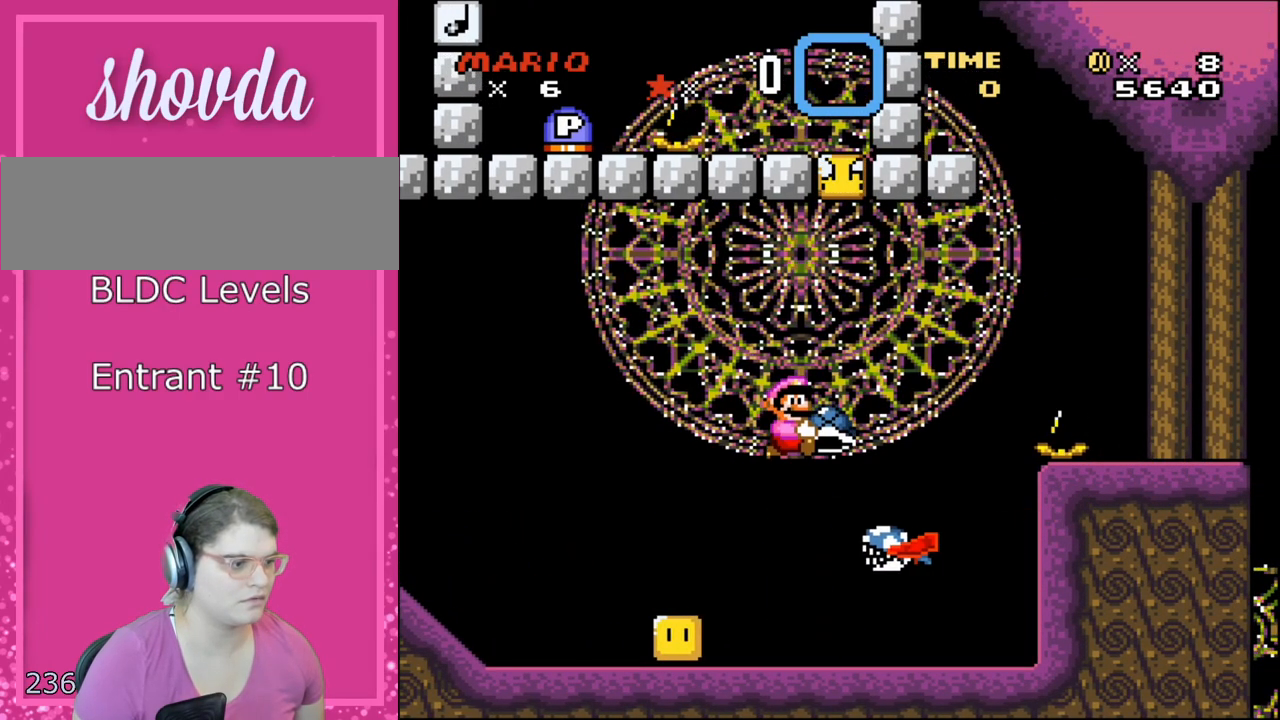
{"buttons": ["B", "Y"], "events": []}
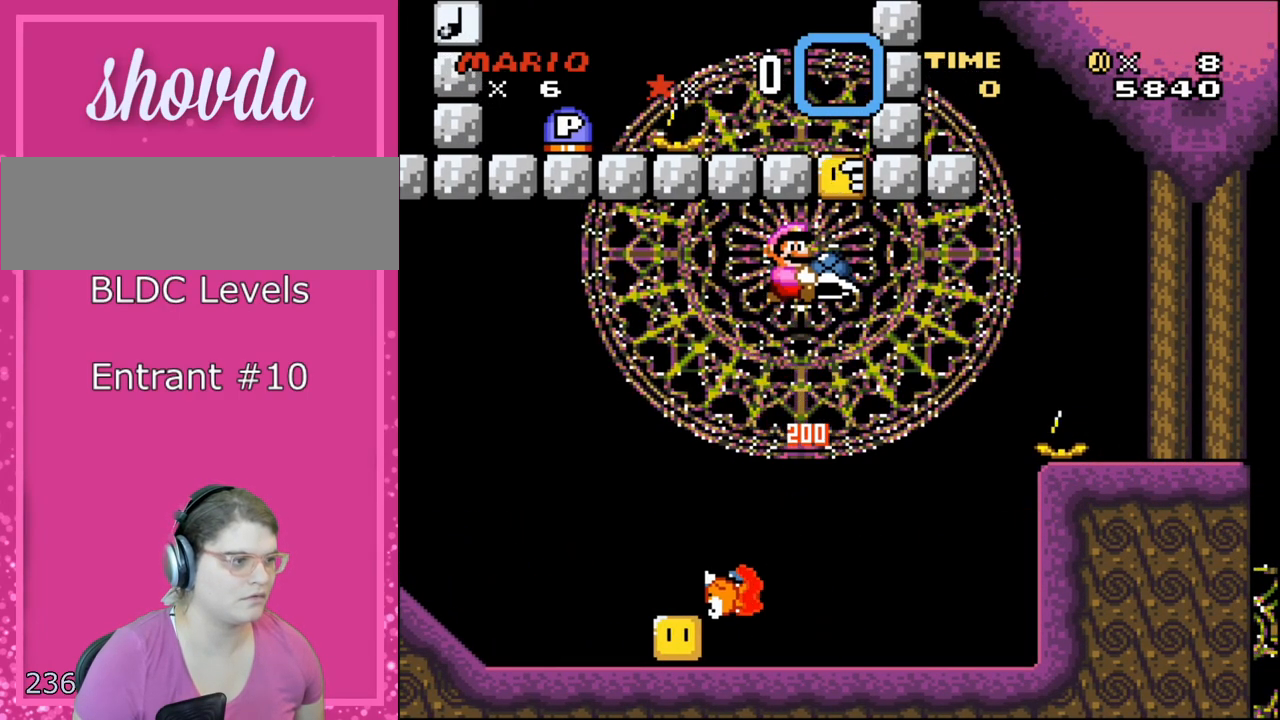
{"buttons": ["B", "DPAD_UP"], "events": [[200, "DPAD_UP", "down"], [317, "Y", "up"]]}
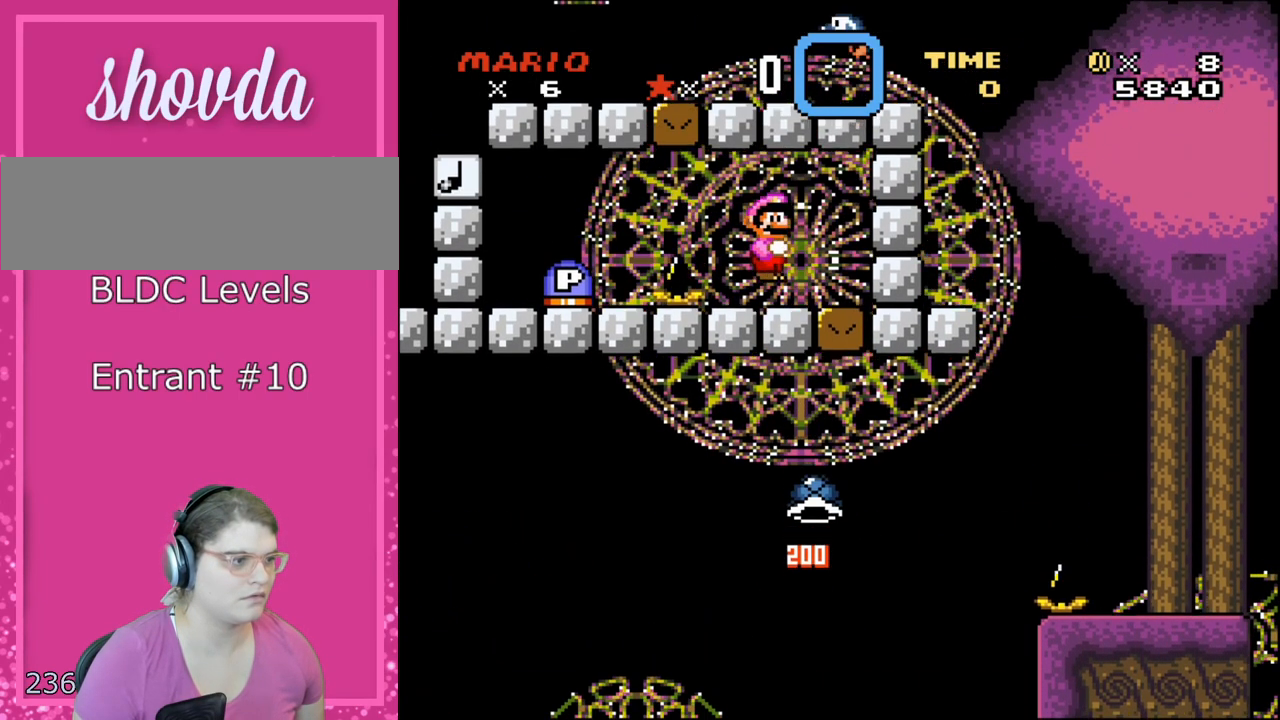
{"buttons": ["B"], "events": [[117, "DPAD_UP", "up"]]}
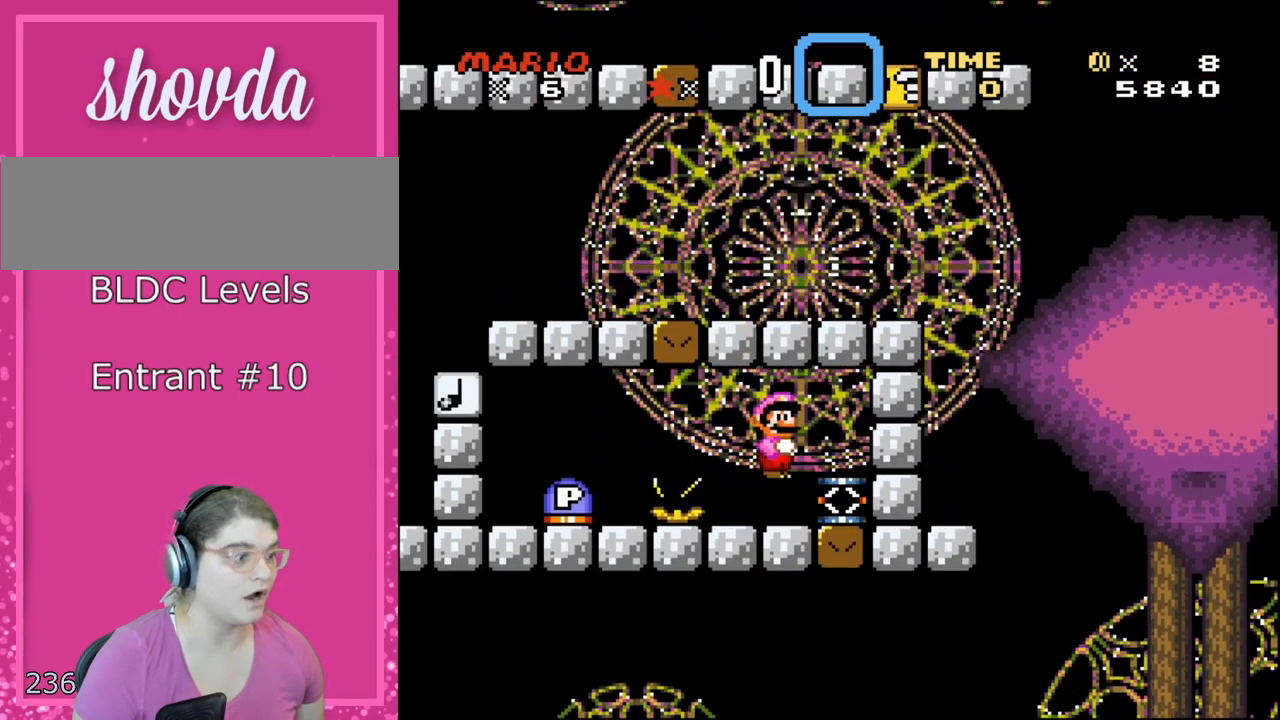
{"buttons": [], "events": [[283, "B", "up"]]}
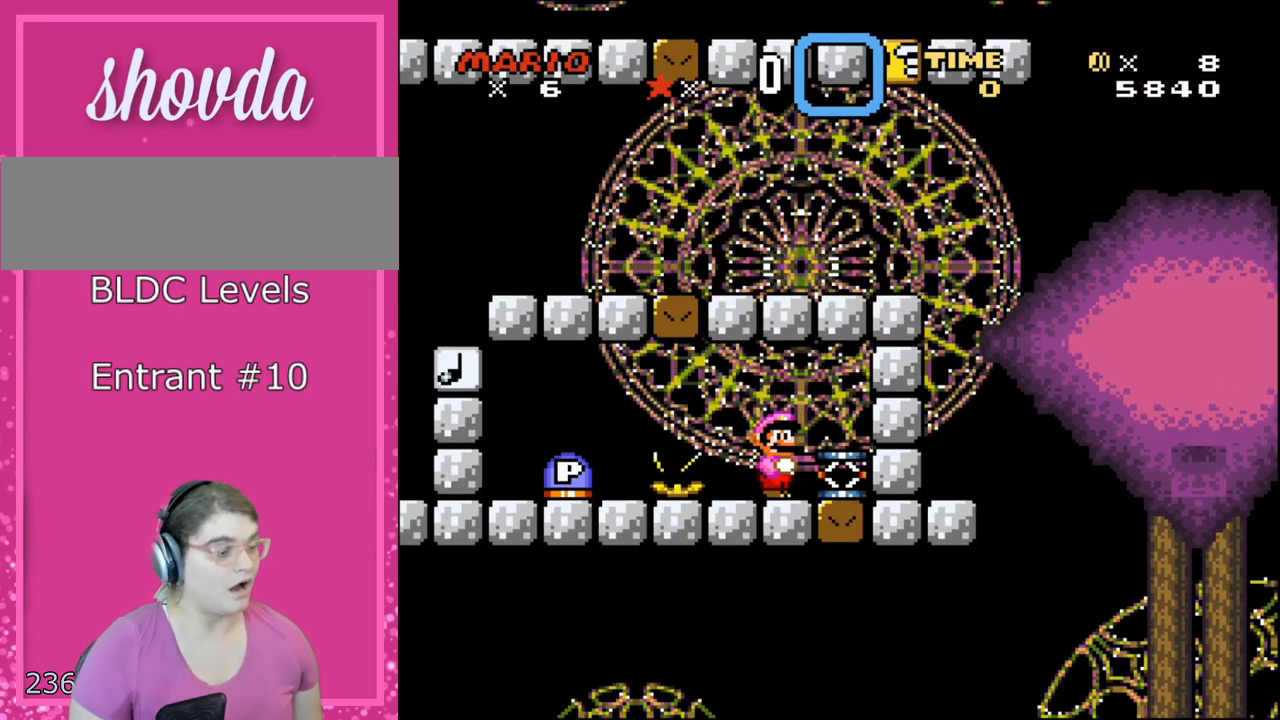
{"buttons": [], "events": []}
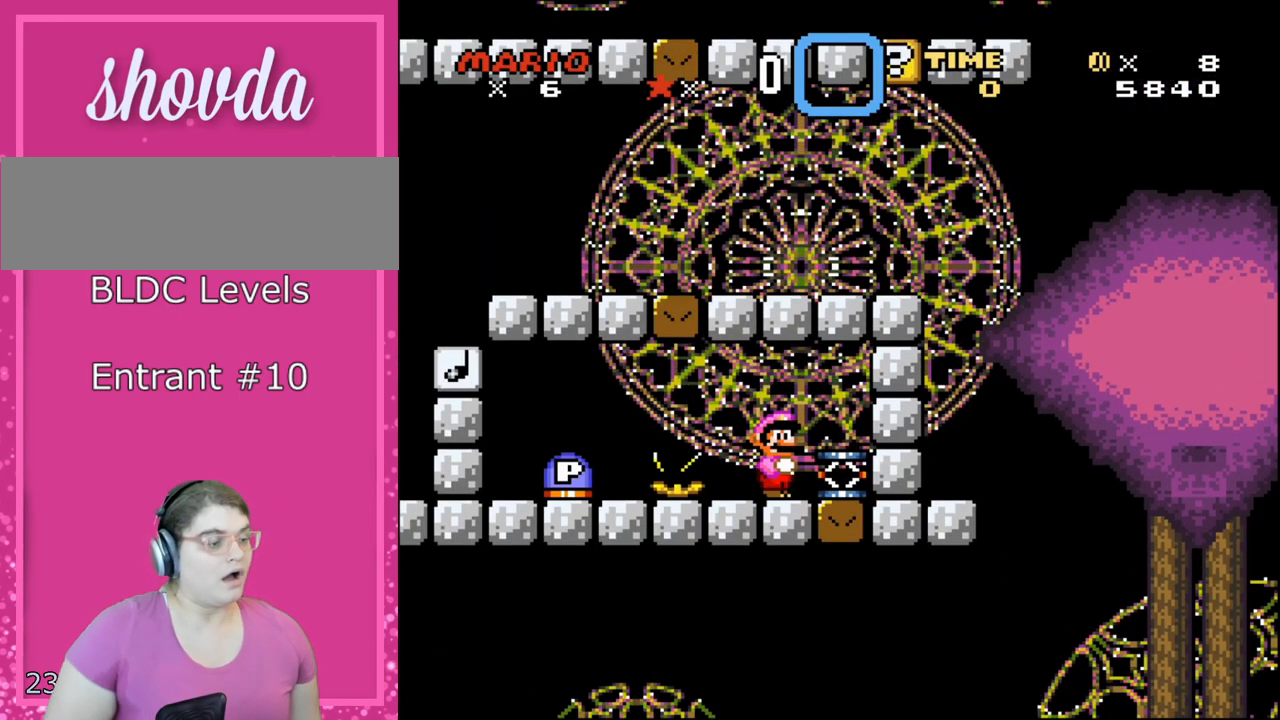
{"buttons": [], "events": []}
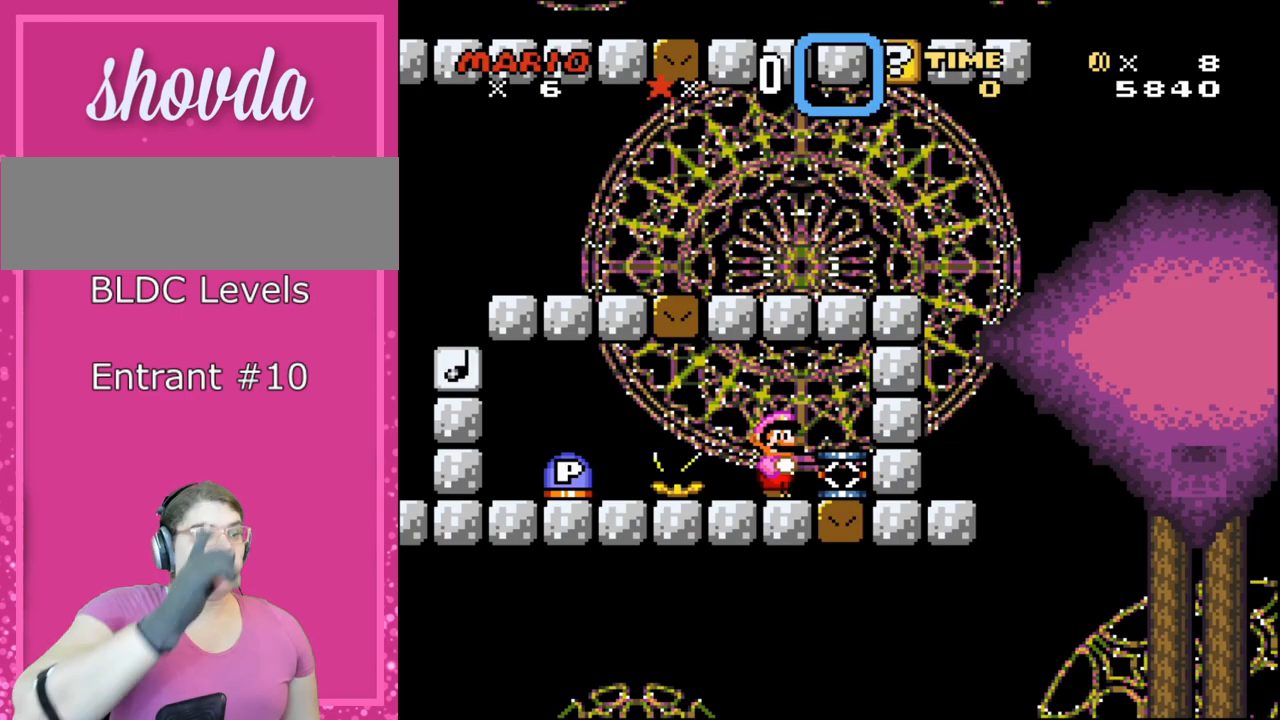
{"buttons": [], "events": []}
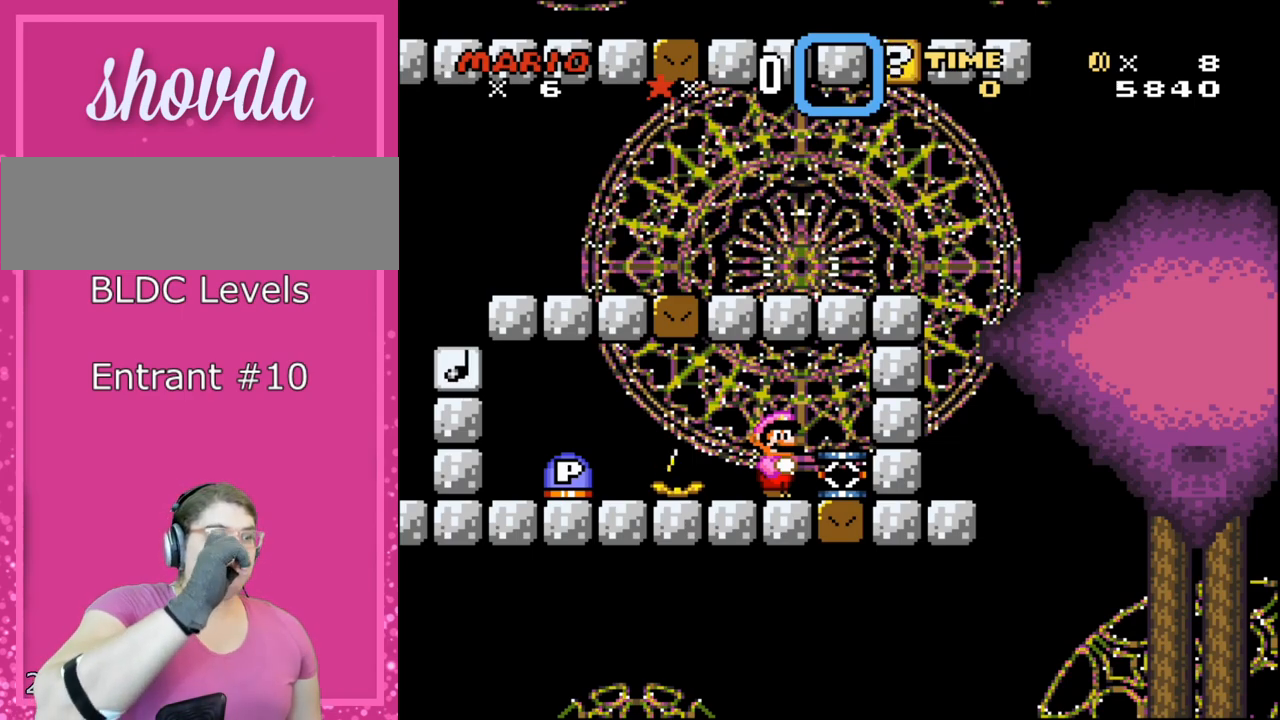
{"buttons": [], "events": []}
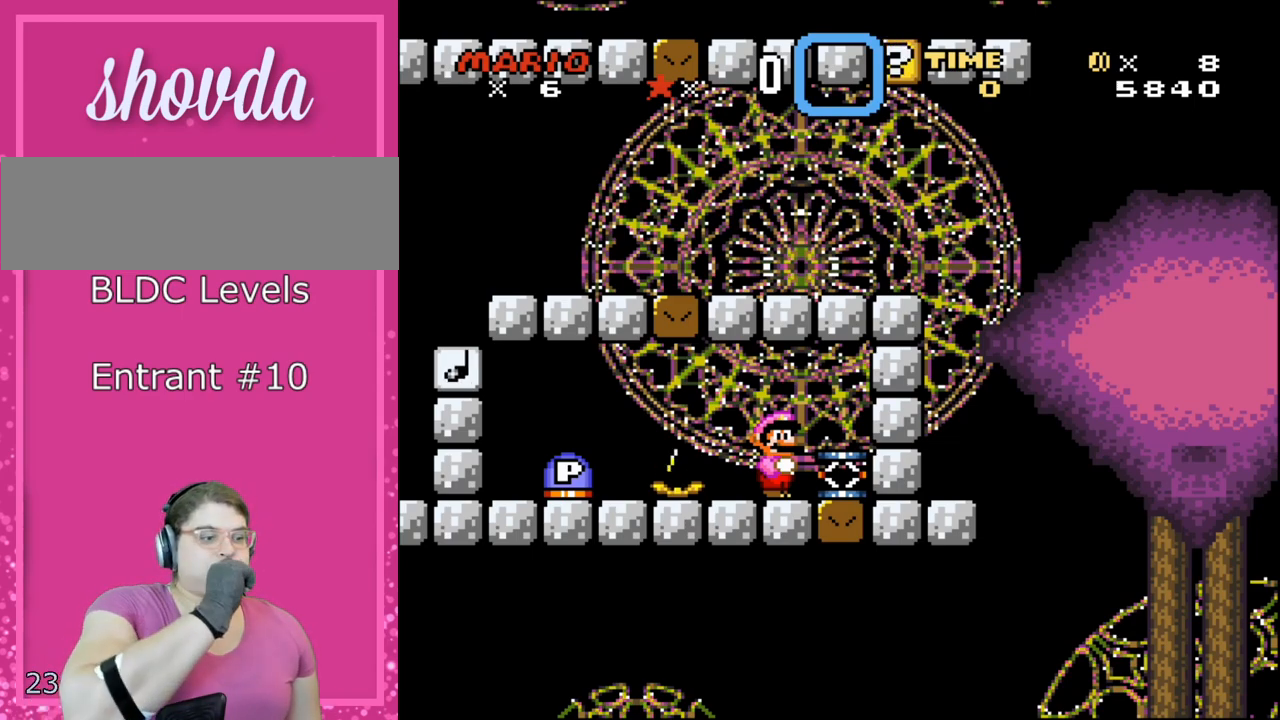
{"buttons": [], "events": []}
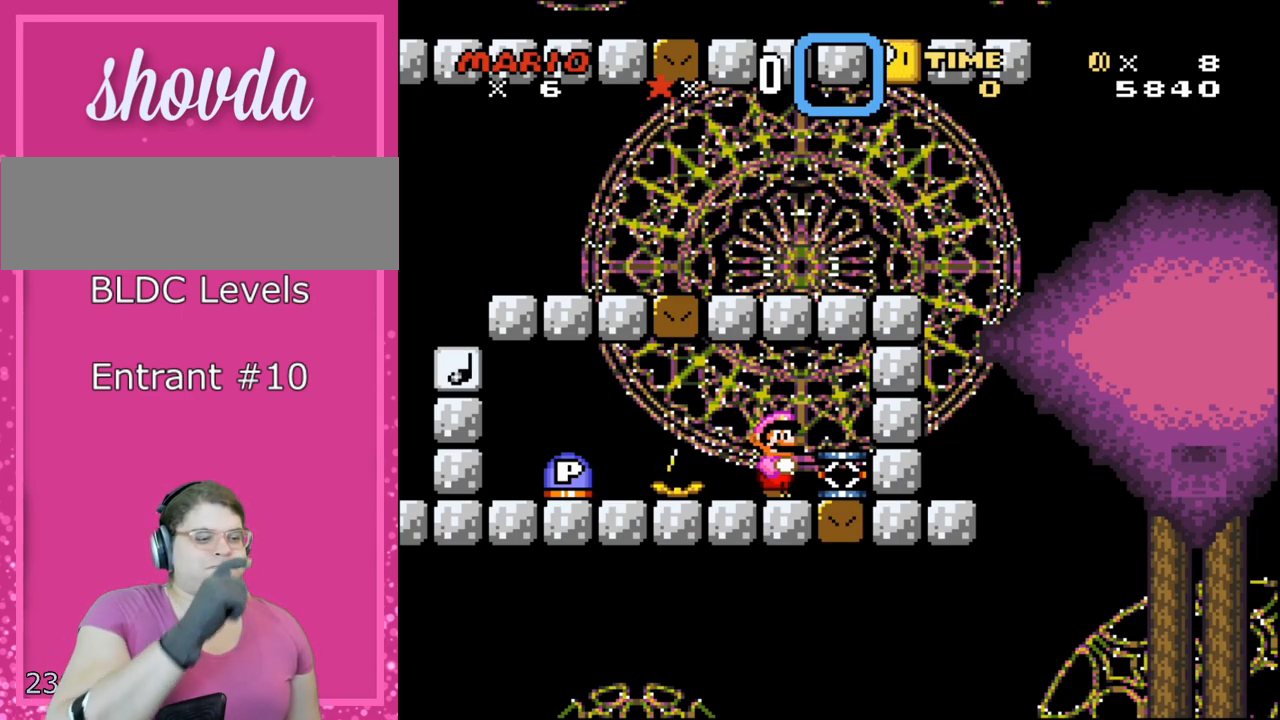
{"buttons": [], "events": []}
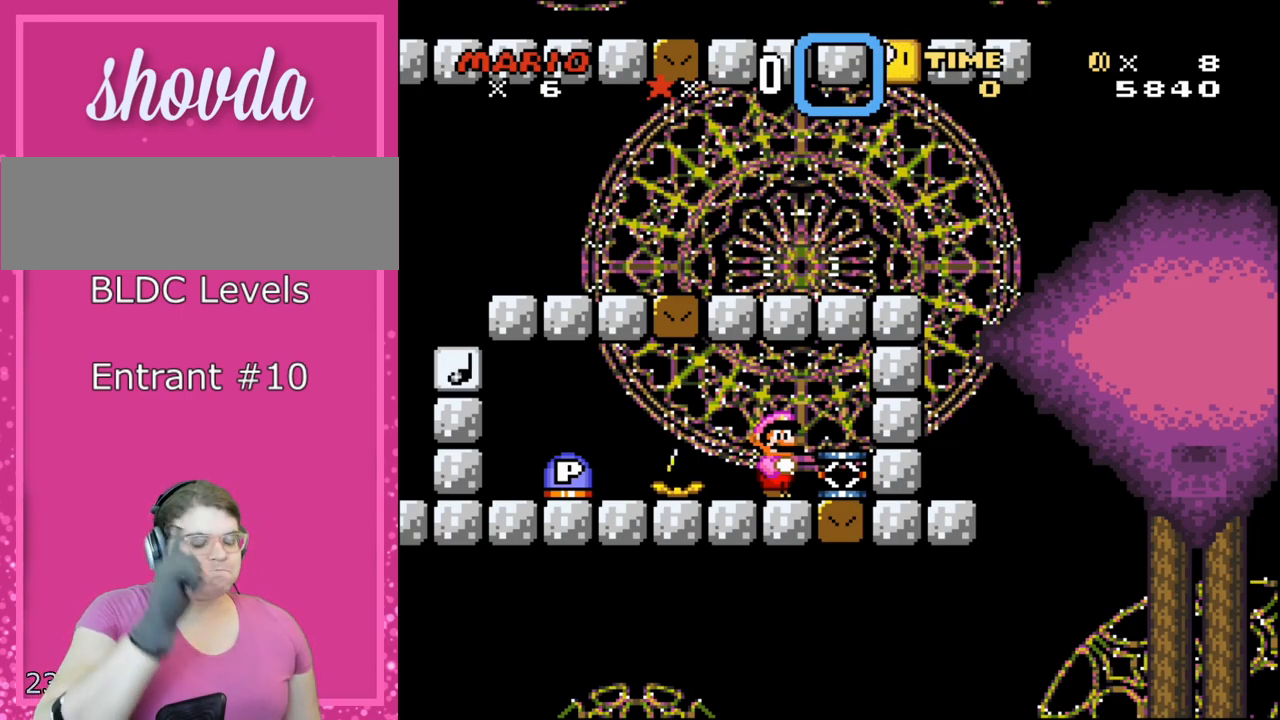
{"buttons": [], "events": []}
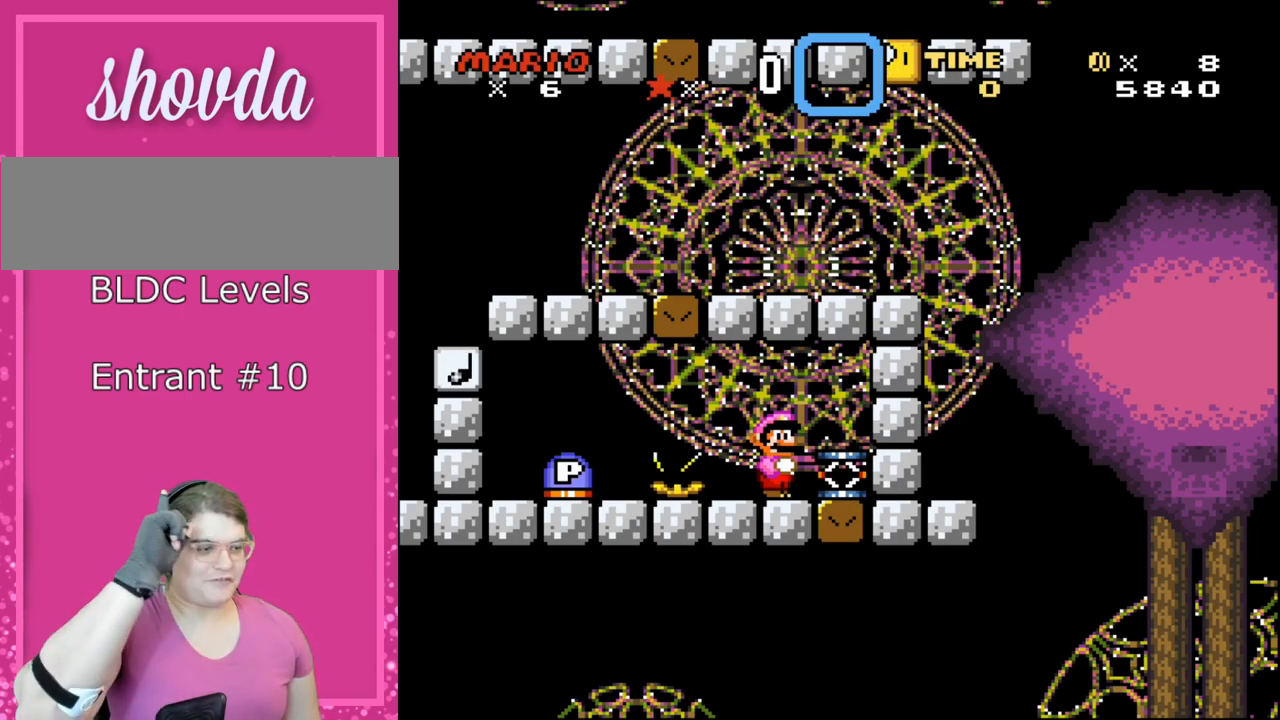
{"buttons": [], "events": []}
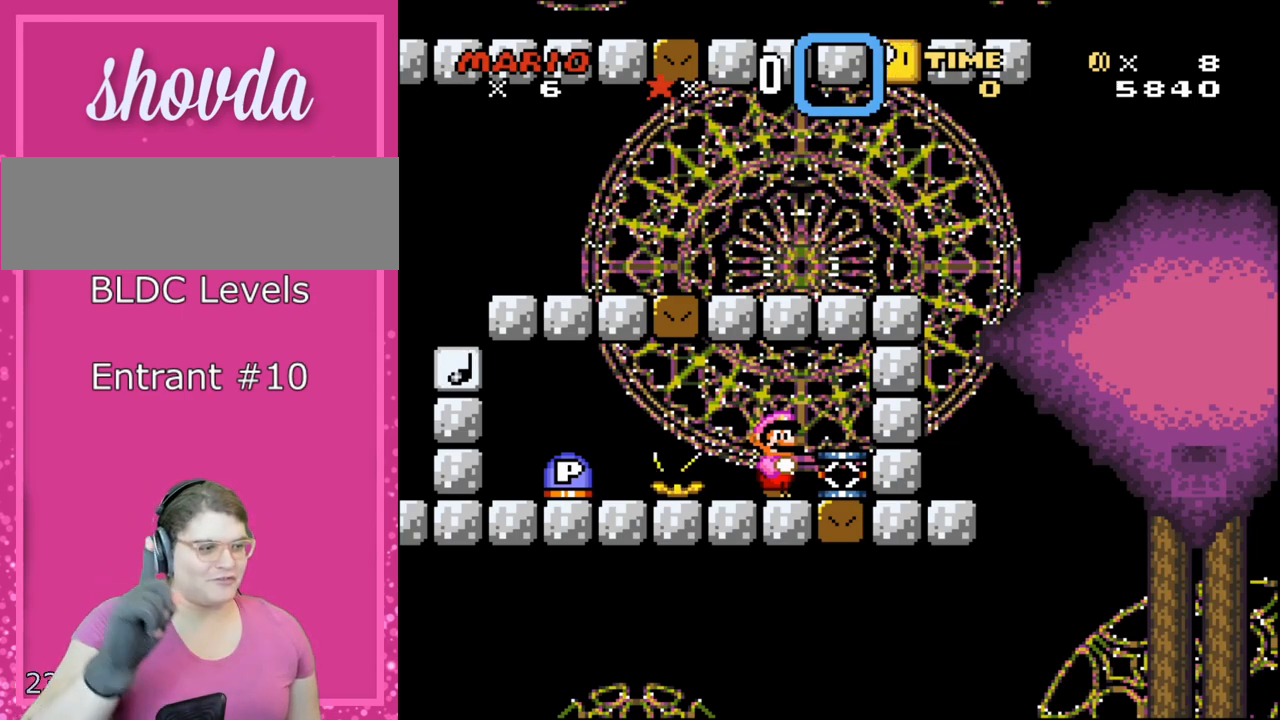
{"buttons": [], "events": []}
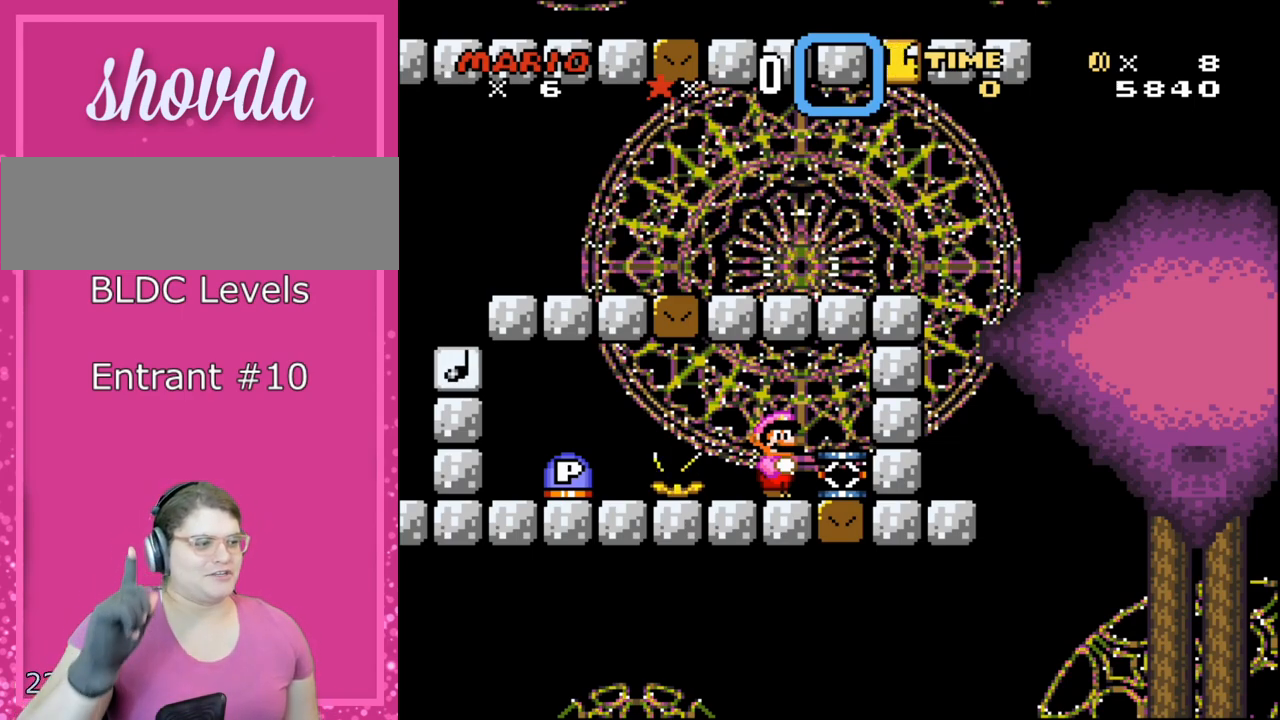
{"buttons": [], "events": []}
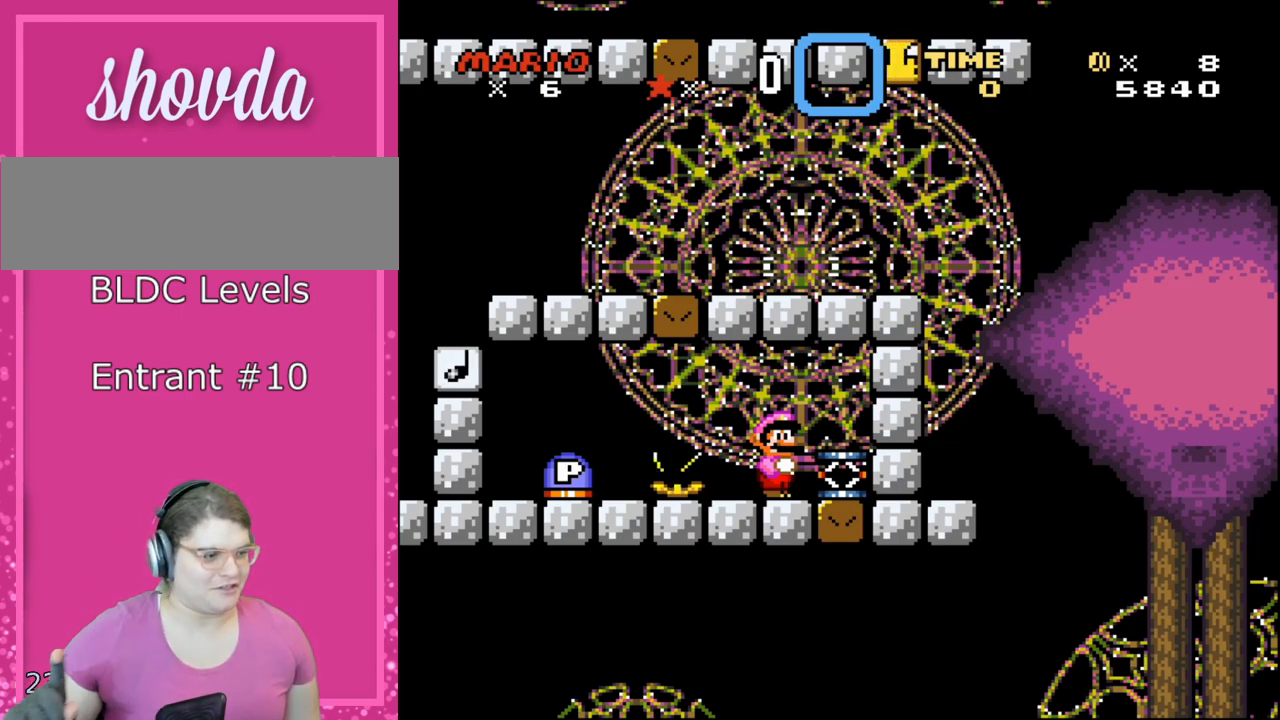
{"buttons": ["Y", "DPAD_RIGHT"], "events": [[367, "Y", "down"], [383, "DPAD_RIGHT", "down"]]}